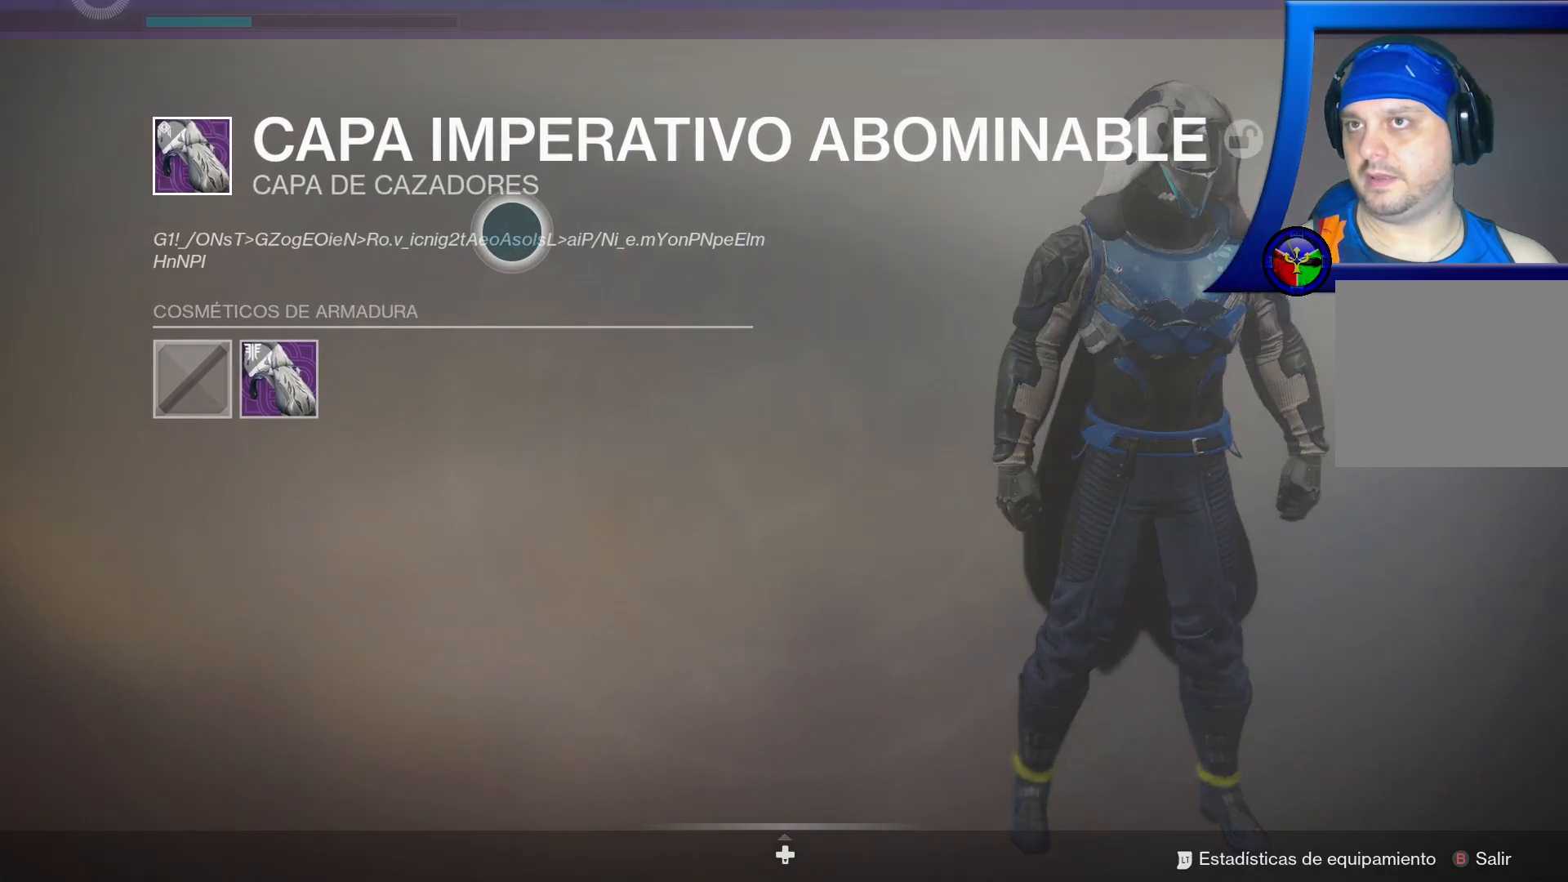
Gameplay with a controller (Xbox layout); each line is a JSON object with the inputs held at the frame after it. "events" lists button and stick changes between this image and that frame as [ms after this image, input, new state], when the widget could be followed in between.
{"buttons": [], "left_stick": "right", "right_stick": "center", "events": [[50, "B", "up"], [483, "left_stick", "right"]]}
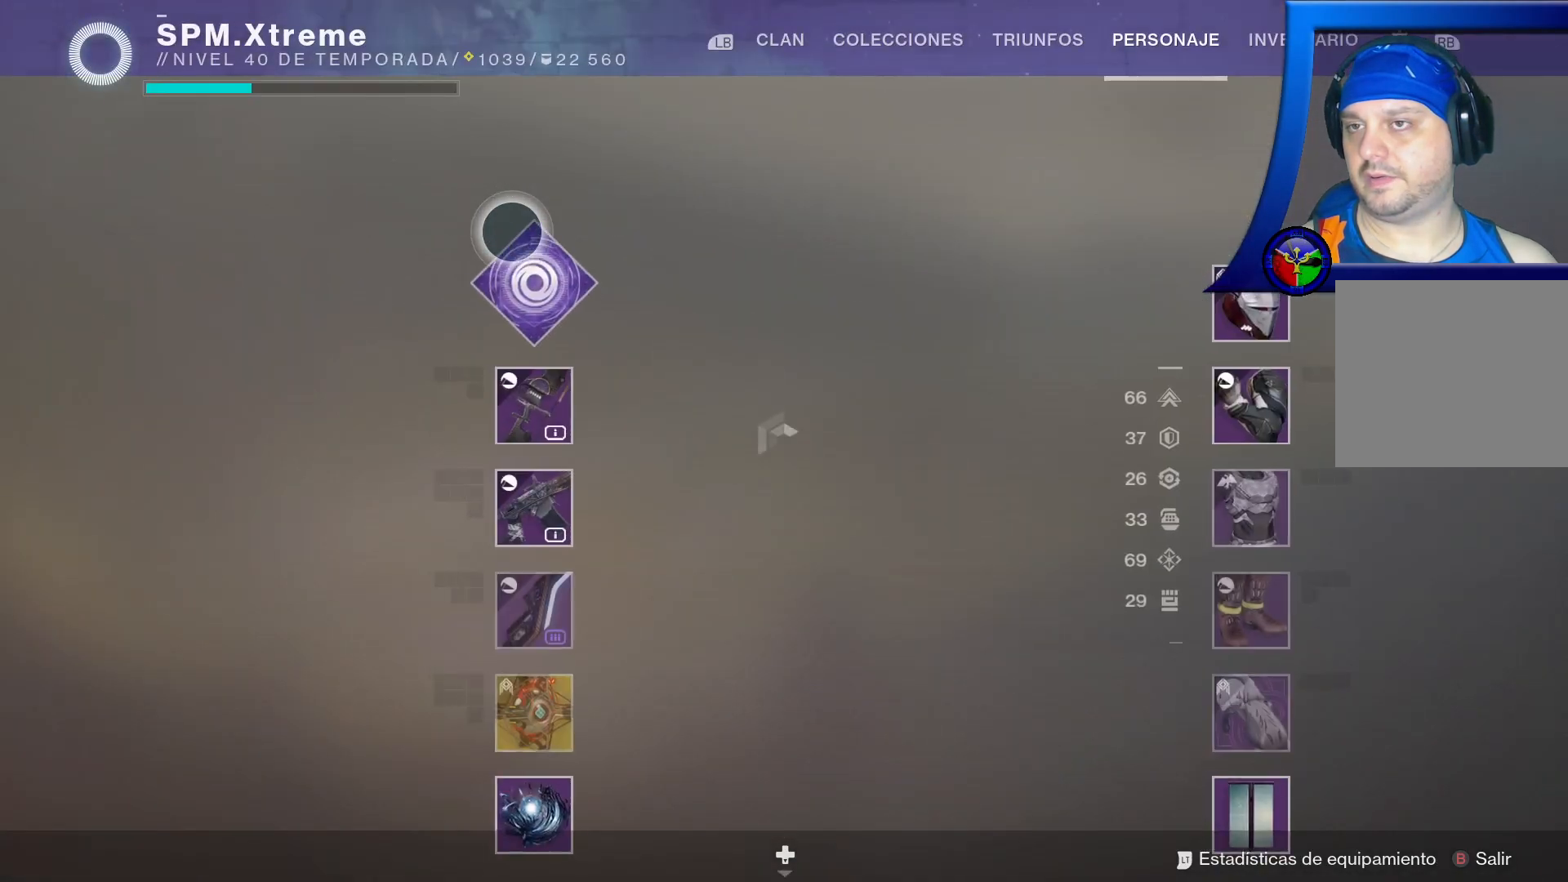
{"buttons": [], "left_stick": "down-right", "right_stick": "center", "events": [[50, "left_stick", "down-right"]]}
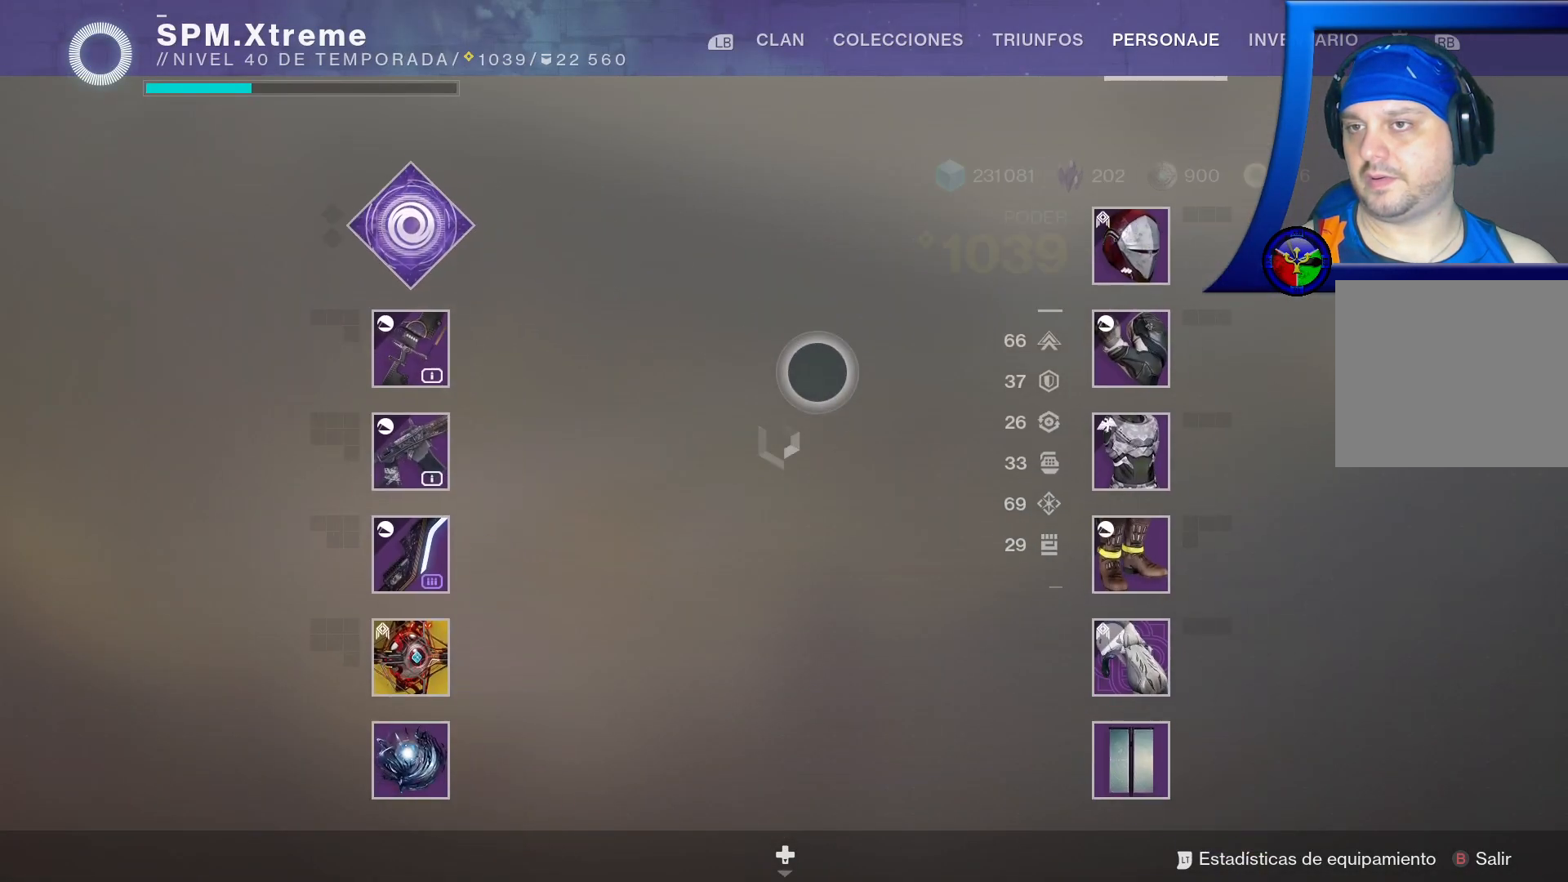
{"buttons": [], "left_stick": "left", "right_stick": "center", "events": [[317, "left_stick", "down-left"], [450, "left_stick", "left"]]}
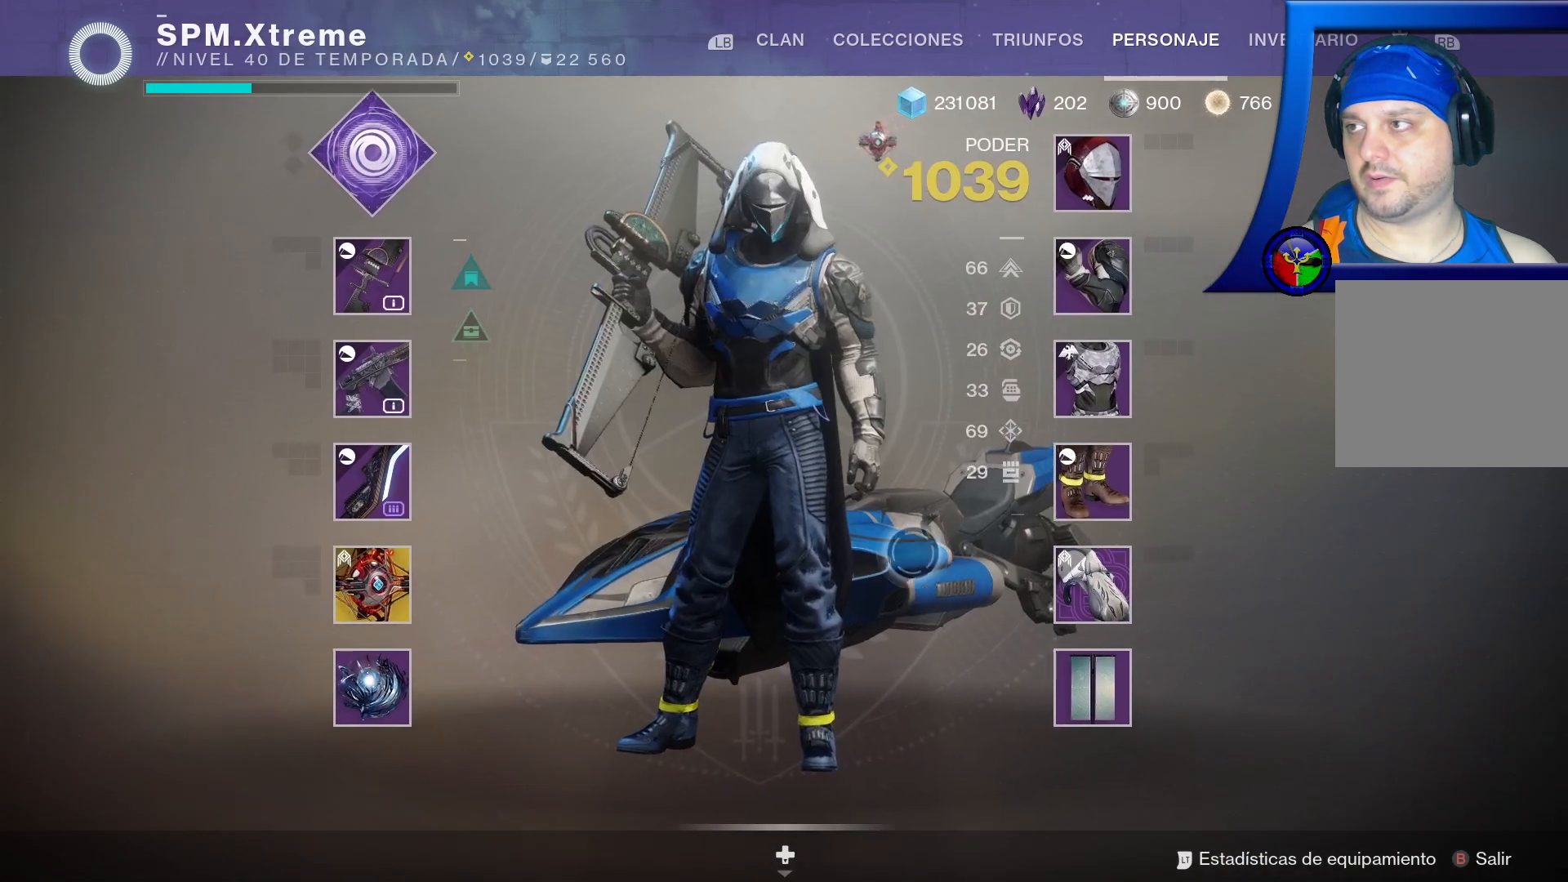
{"buttons": [], "left_stick": "center", "right_stick": "center", "events": [[433, "left_stick", "center"]]}
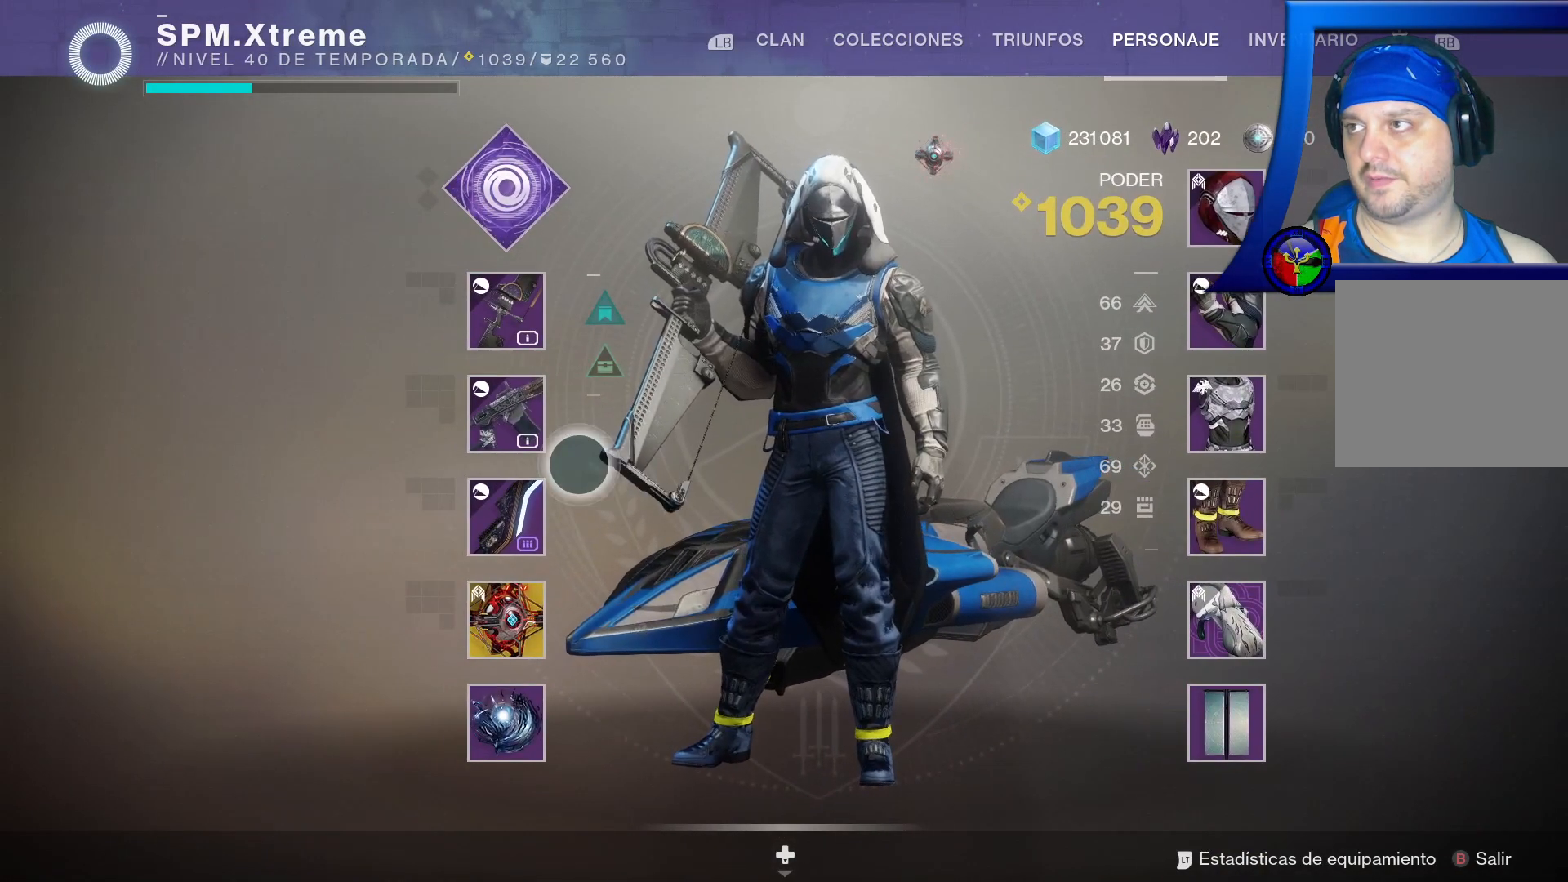
{"buttons": [], "left_stick": "center", "right_stick": "center", "events": [[267, "left_stick", "up-left"], [450, "left_stick", "center"]]}
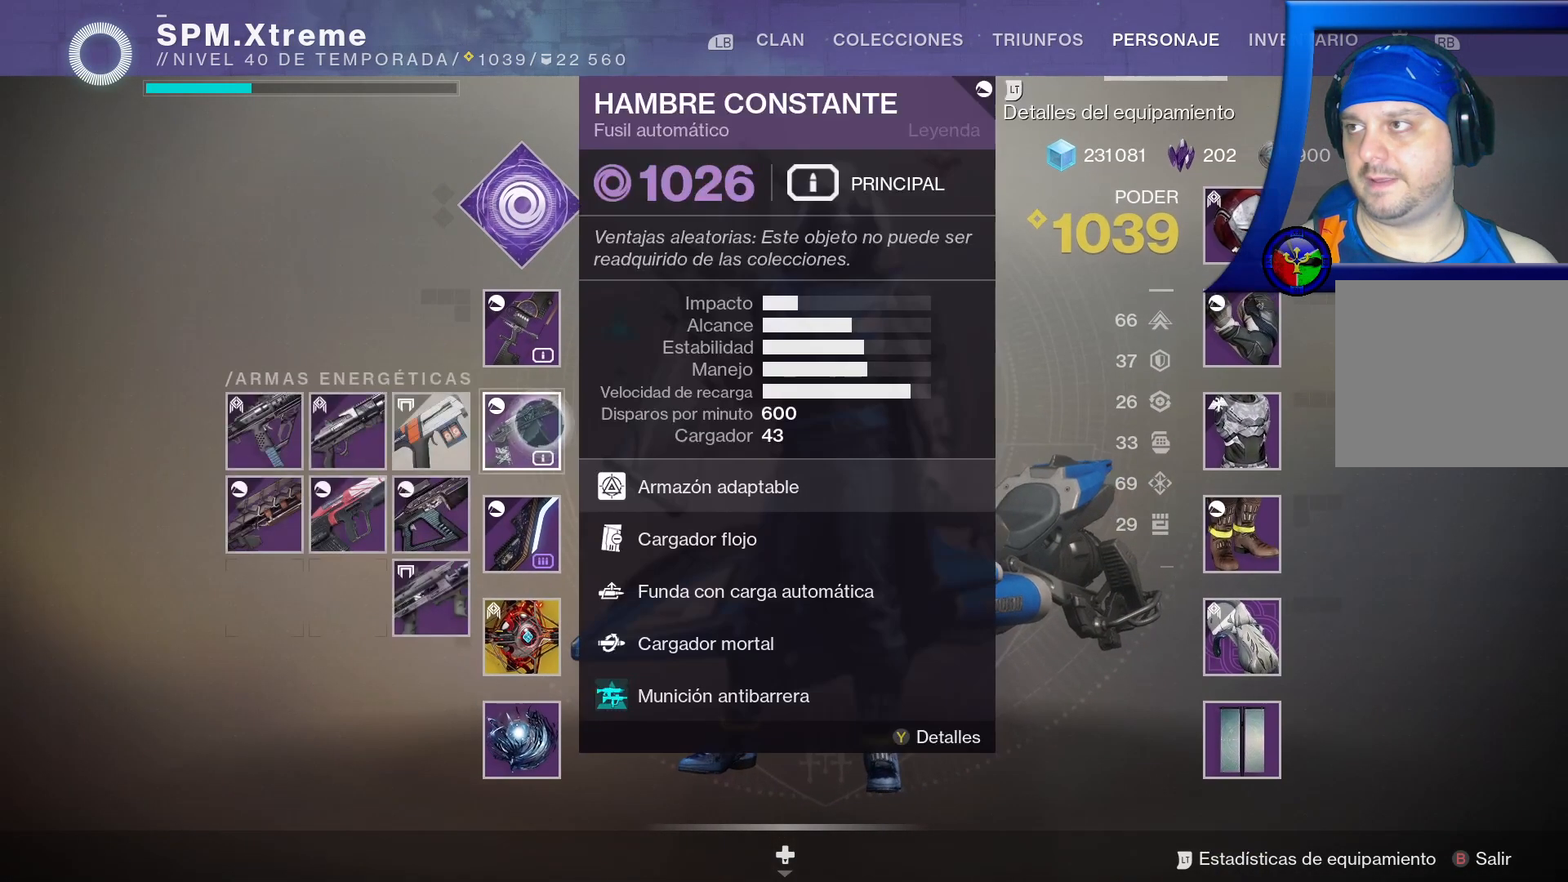
{"buttons": [], "left_stick": "center", "right_stick": "center", "events": []}
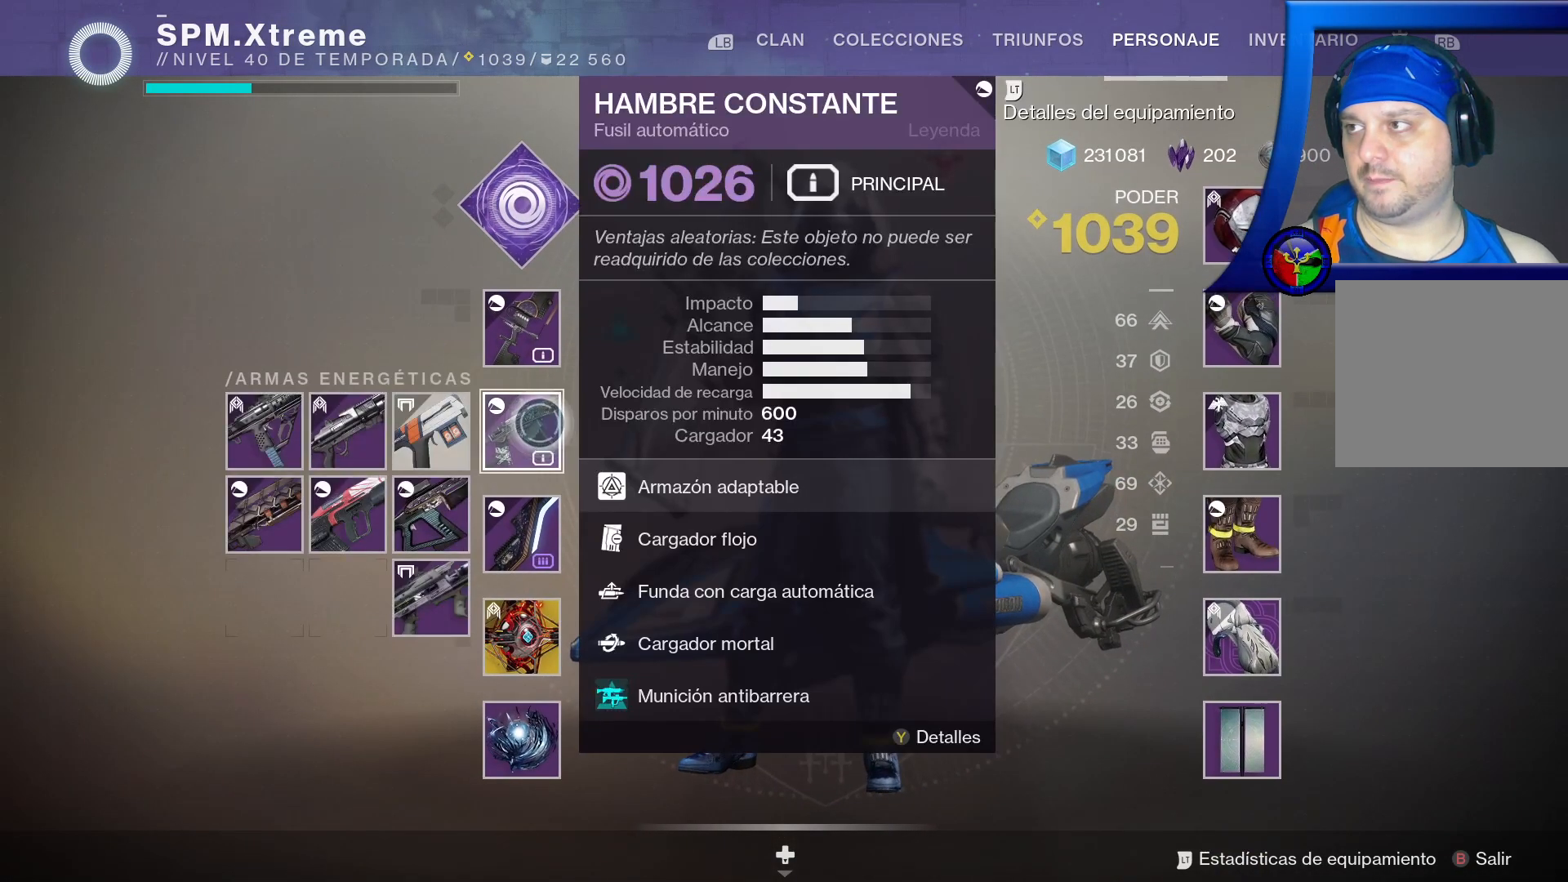
{"buttons": [], "left_stick": "down-left", "right_stick": "center", "events": [[167, "left_stick", "down-left"]]}
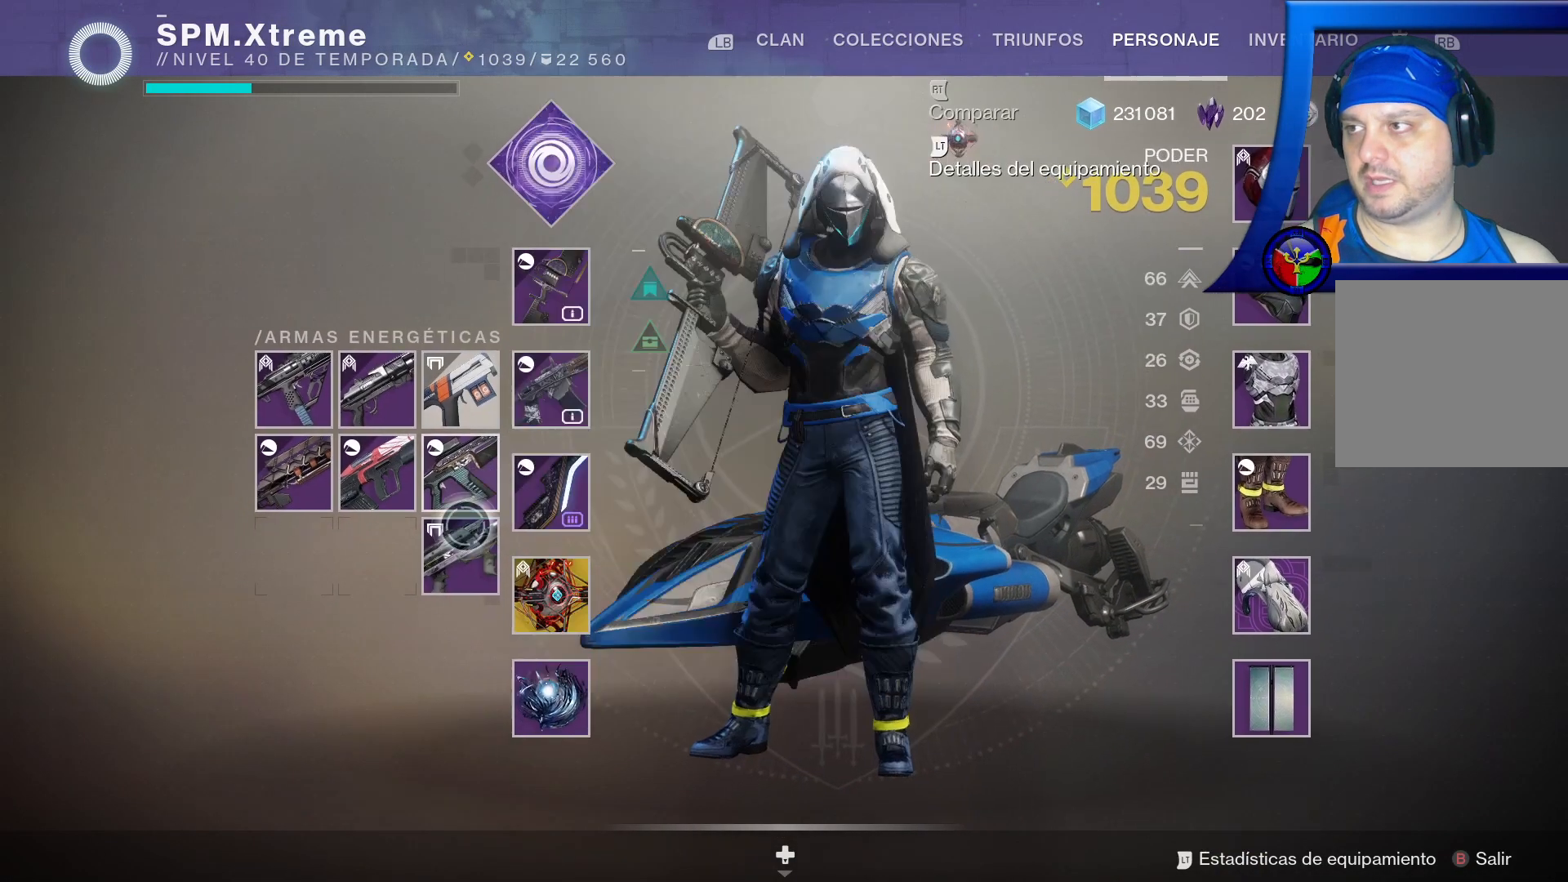
{"buttons": [], "left_stick": "center", "right_stick": "center", "events": [[50, "left_stick", "center"]]}
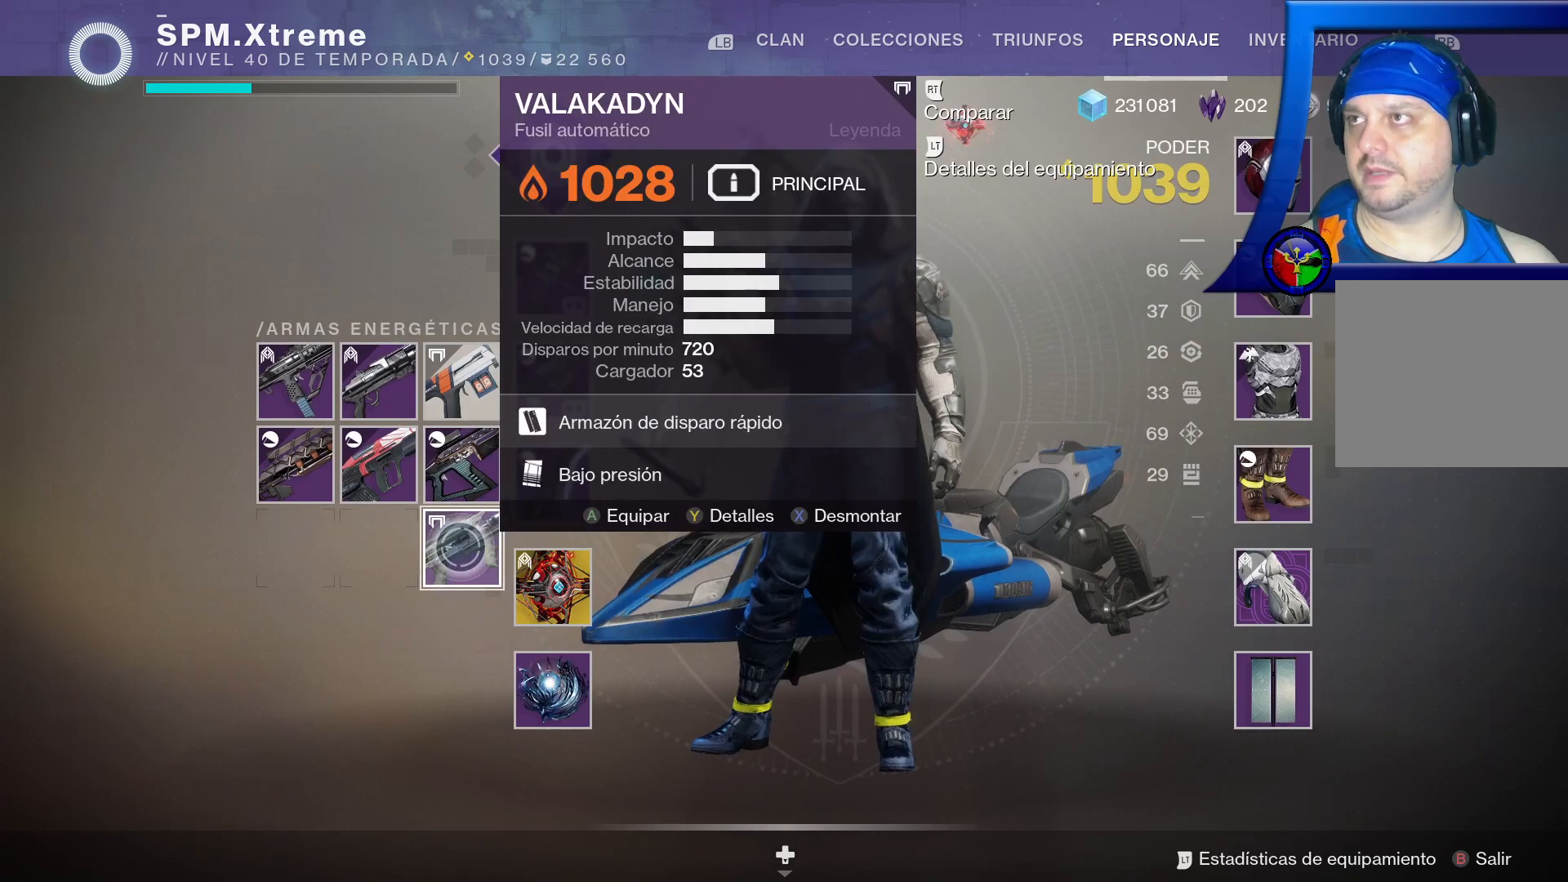
{"buttons": [], "left_stick": "center", "right_stick": "center", "events": []}
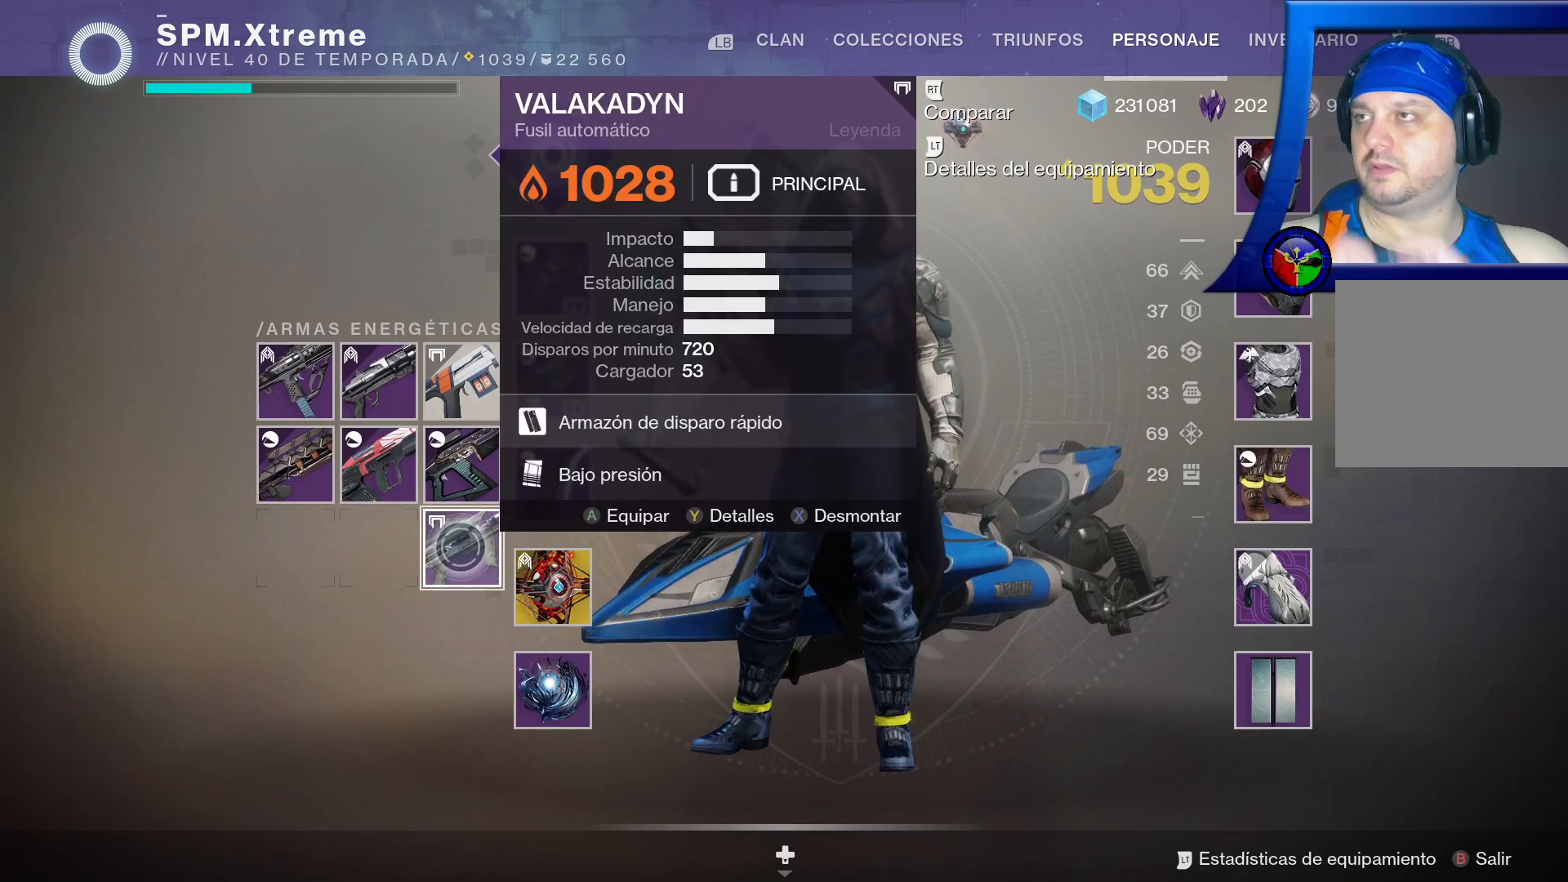
{"buttons": [], "left_stick": "center", "right_stick": "center", "events": []}
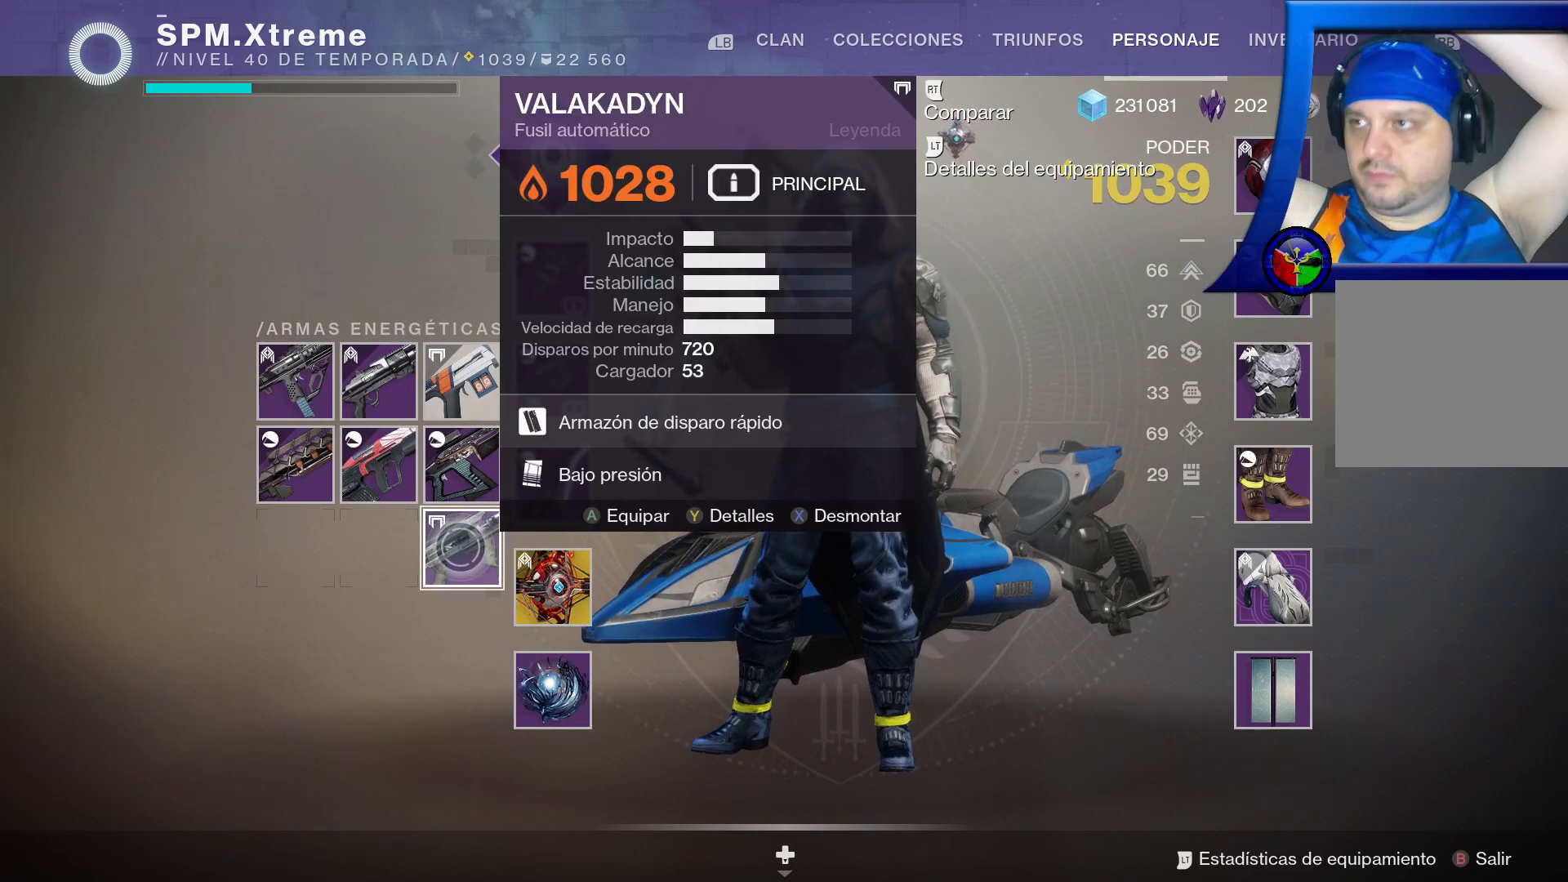
{"buttons": ["Y"], "left_stick": "center", "right_stick": "center", "events": [[417, "Y", "down"]]}
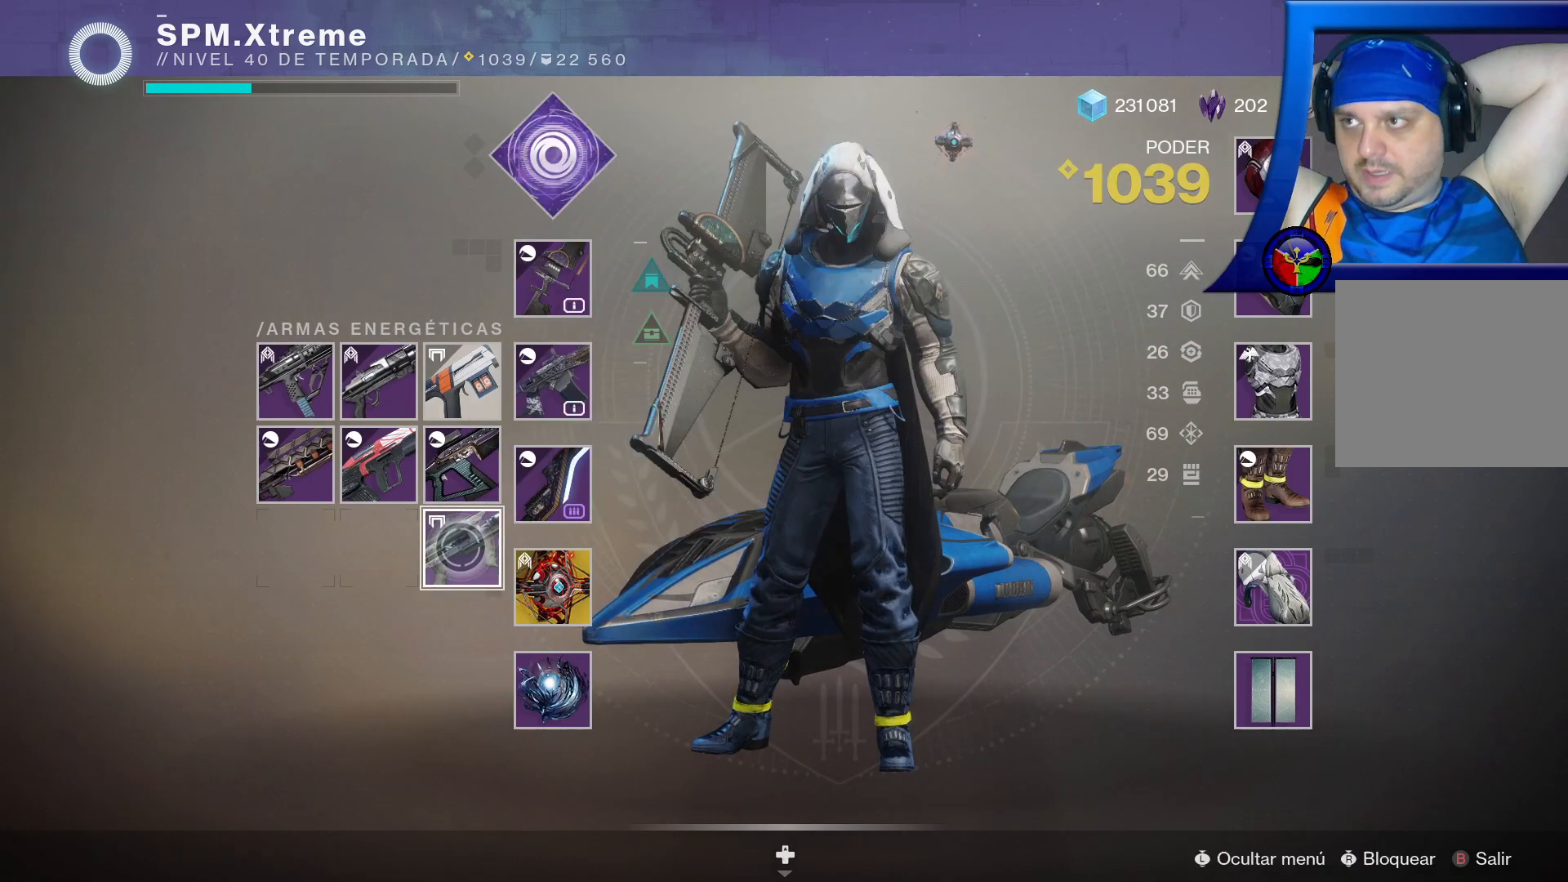
{"buttons": [], "left_stick": "center", "right_stick": "center", "events": [[33, "Y", "up"]]}
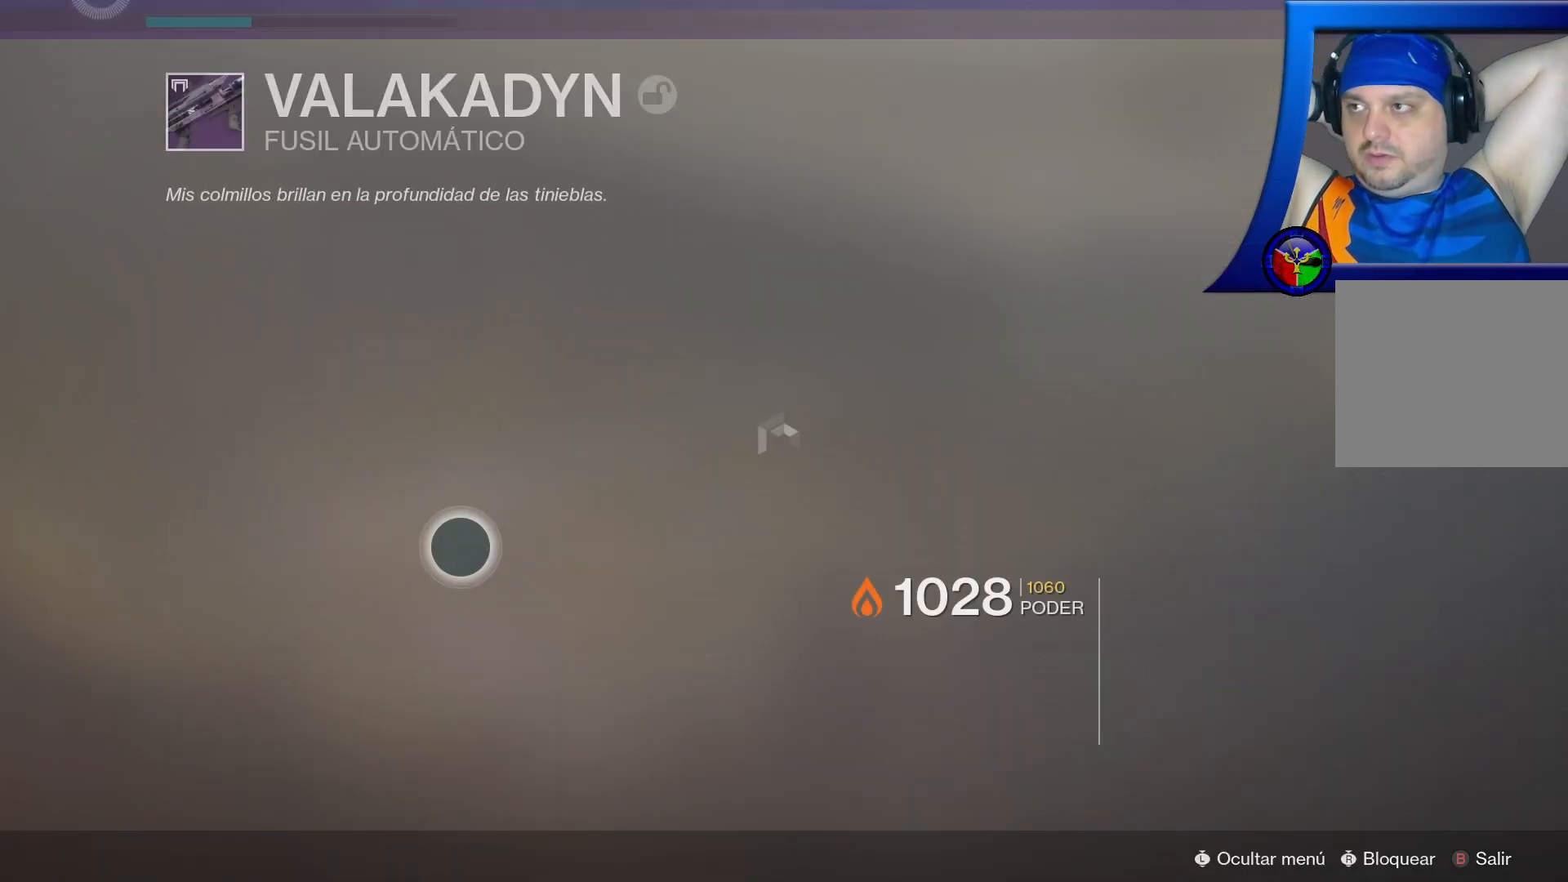
{"buttons": [], "left_stick": "up", "right_stick": "center", "events": [[500, "left_stick", "up"]]}
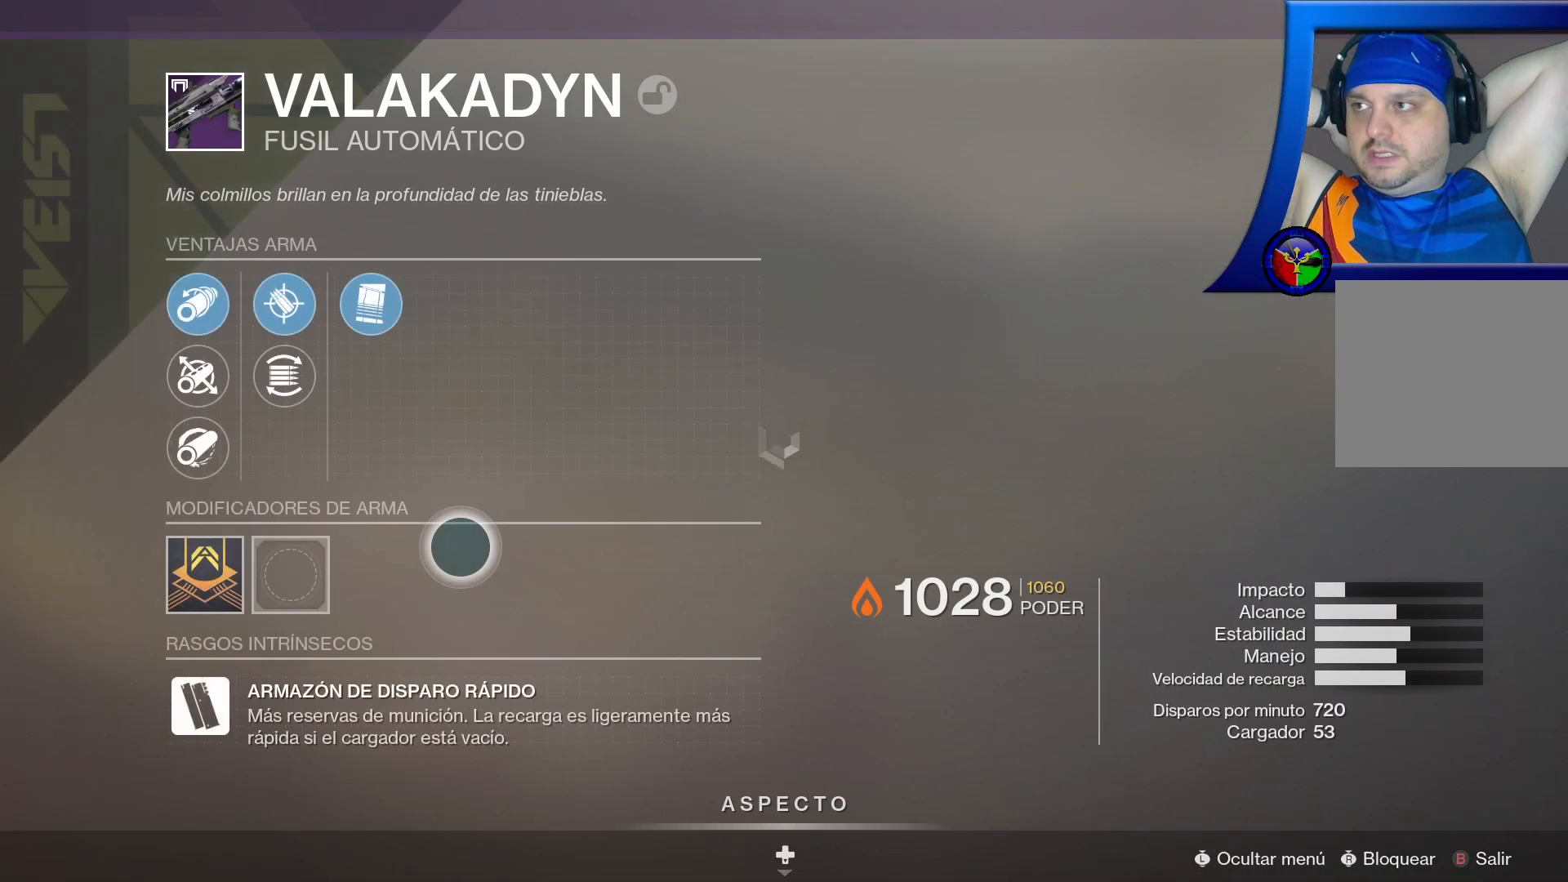
{"buttons": [], "left_stick": "down-left", "right_stick": "center", "events": [[167, "left_stick", "up-left"], [467, "left_stick", "down-left"]]}
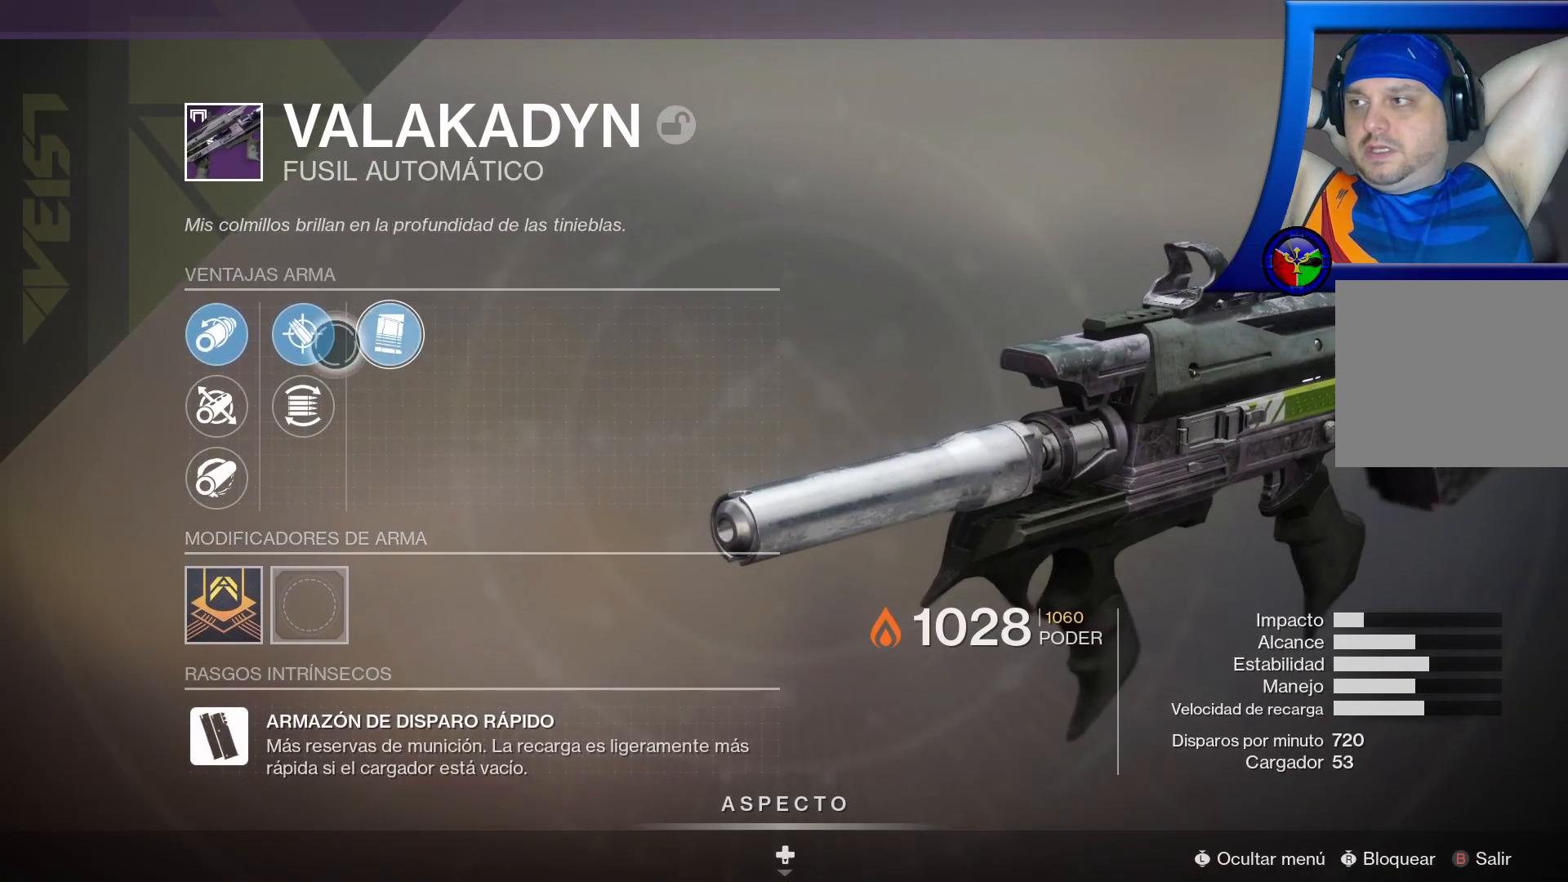
{"buttons": [], "left_stick": "down", "right_stick": "center", "events": [[183, "left_stick", "down"]]}
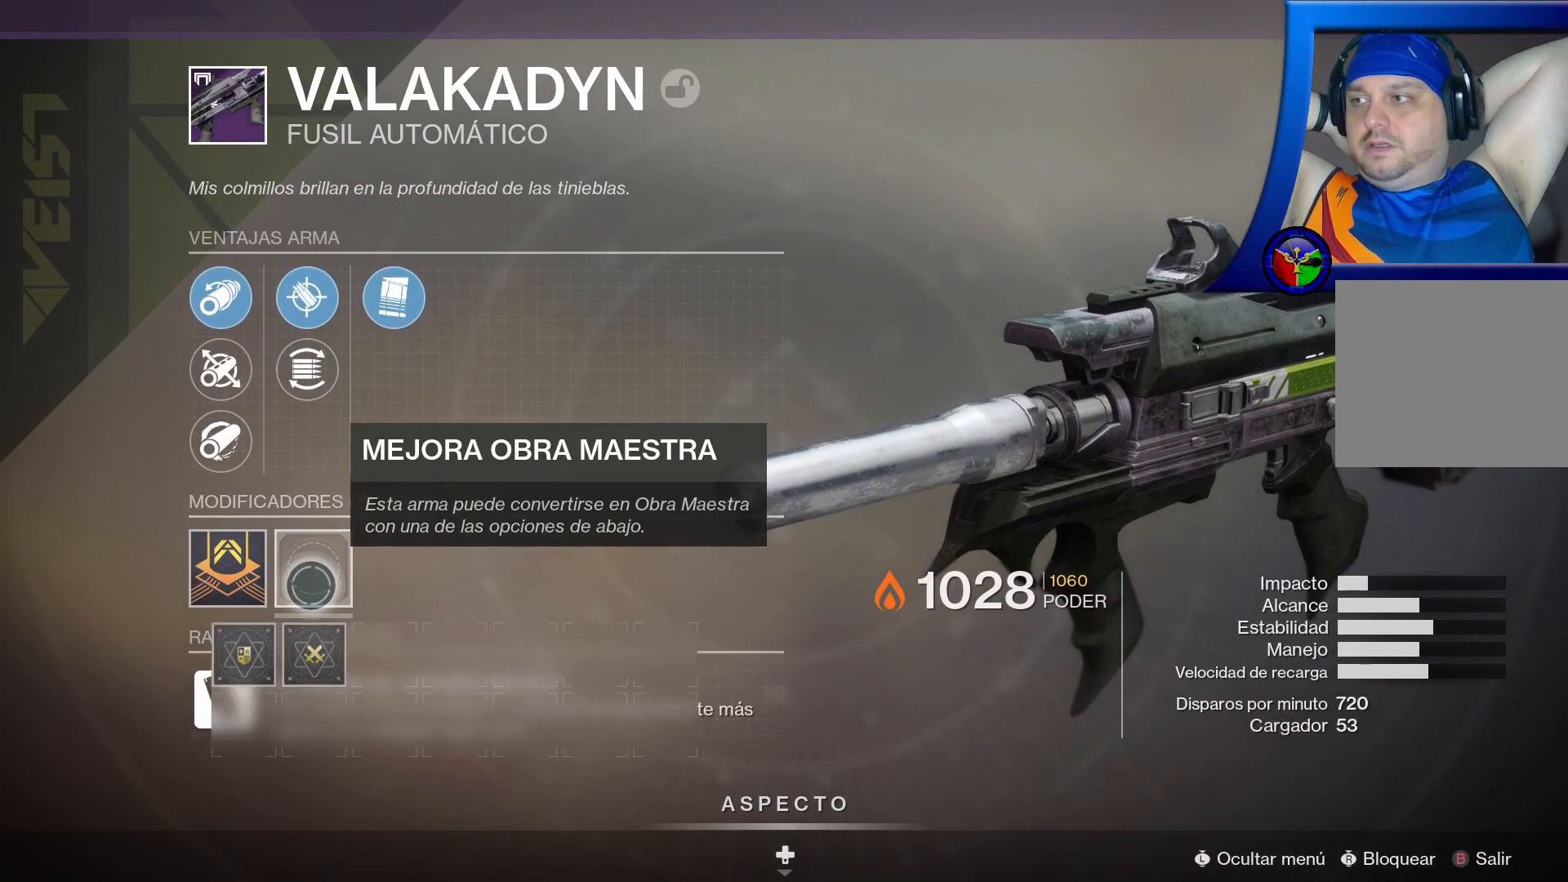
{"buttons": [], "left_stick": "down", "right_stick": "center", "events": [[17, "left_stick", "center"], [483, "left_stick", "down"]]}
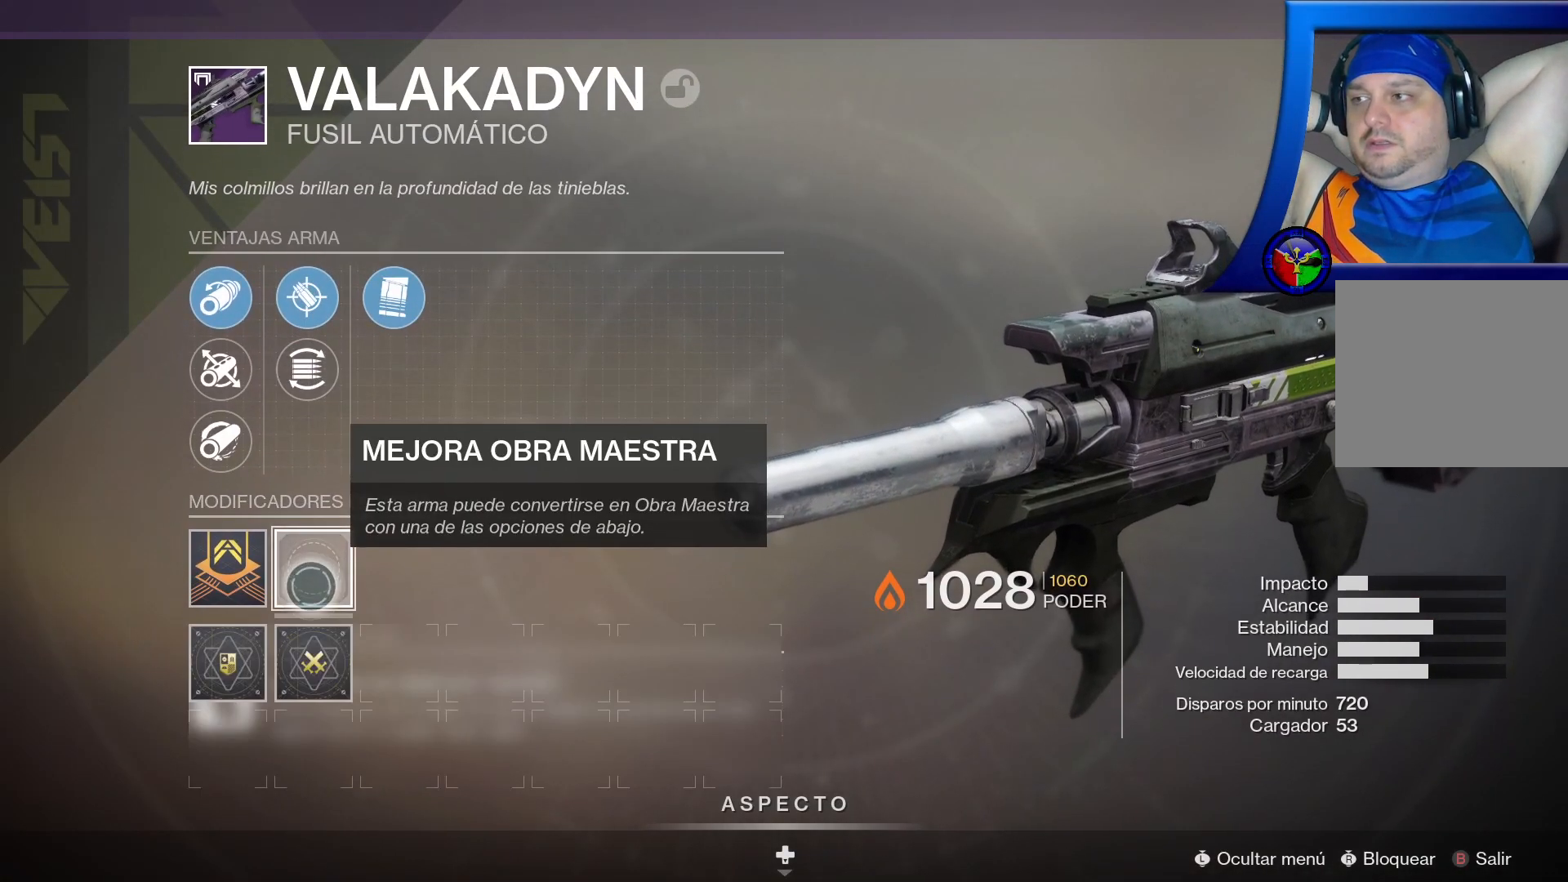
{"buttons": [], "left_stick": "center", "right_stick": "center", "events": [[283, "left_stick", "center"]]}
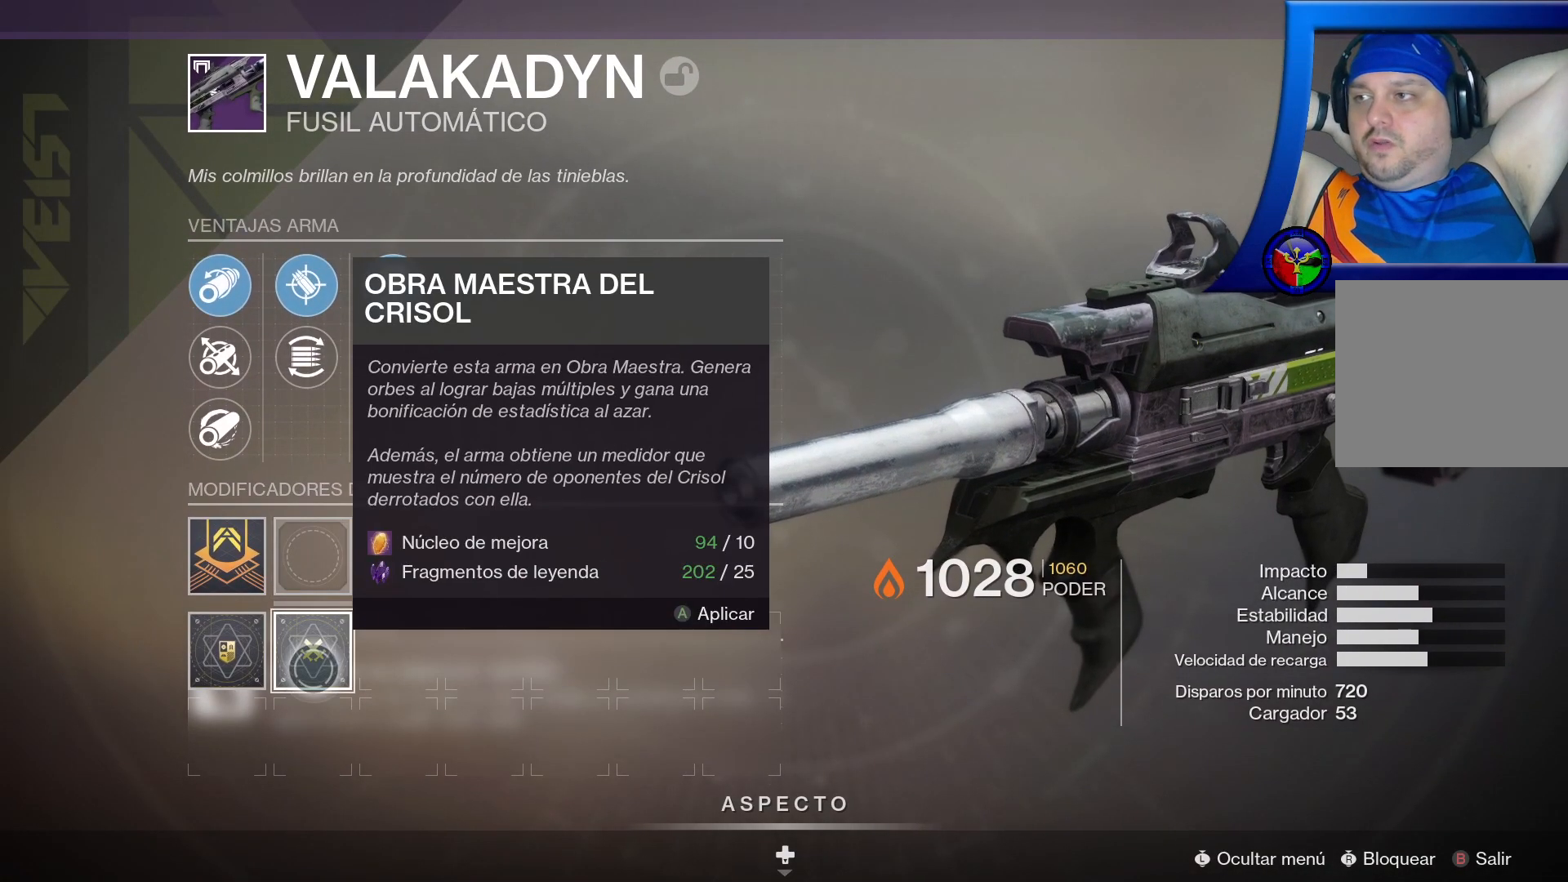
{"buttons": [], "left_stick": "left", "right_stick": "center", "events": [[500, "left_stick", "left"]]}
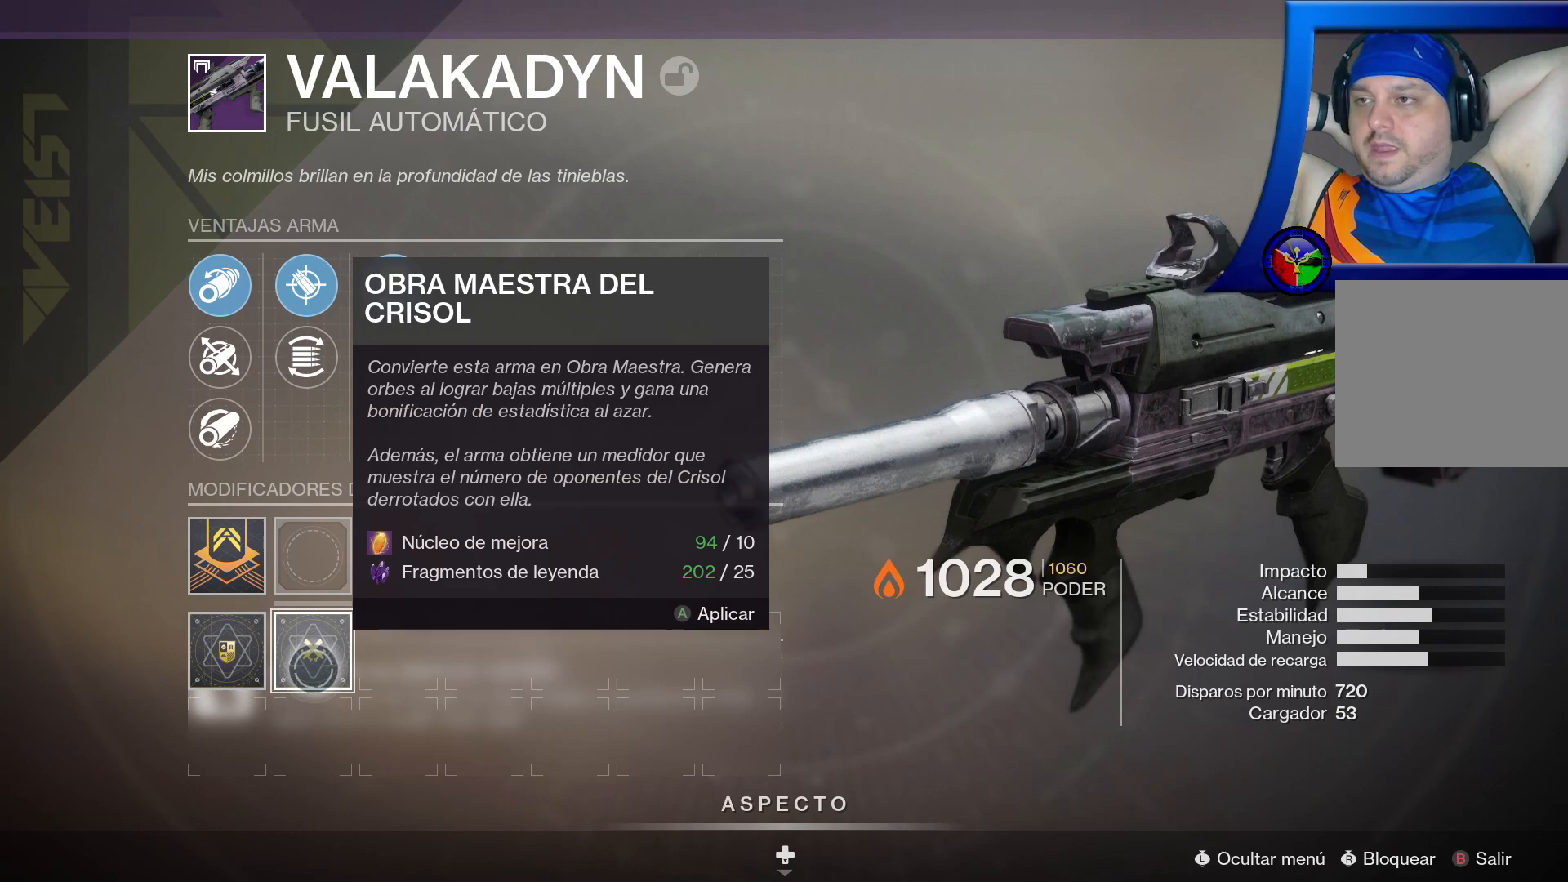
{"buttons": [], "left_stick": "center", "right_stick": "center", "events": [[283, "left_stick", "center"]]}